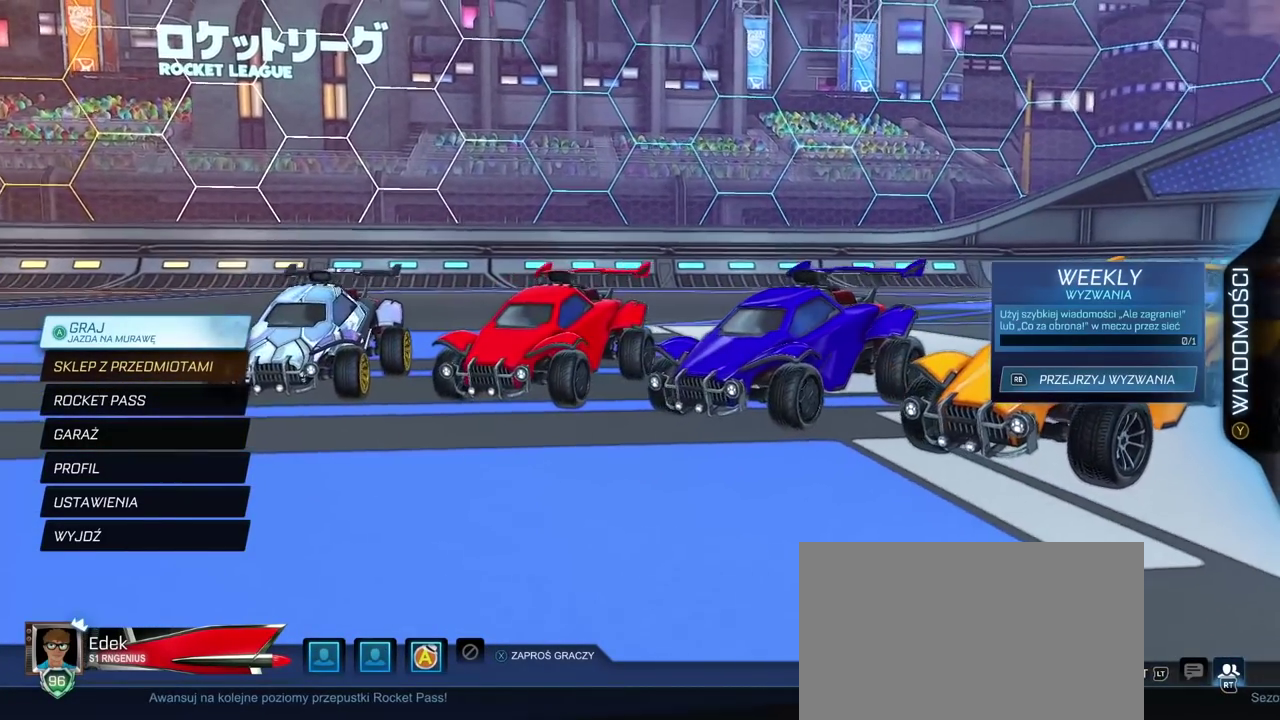
Gameplay with a controller (PlayStation layout); each line is a JSON object with the inputs held at the frame after it. "events" lists button and stick changes between this image and that frame as [ms after this image, input, new state], when the widget could be followed in between. This document gives stick clicks only as held states, not as events.
{"buttons": [], "left_stick": "center", "right_stick": "down-left", "events": [[383, "right_stick", "down"], [467, "right_stick", "down-left"]]}
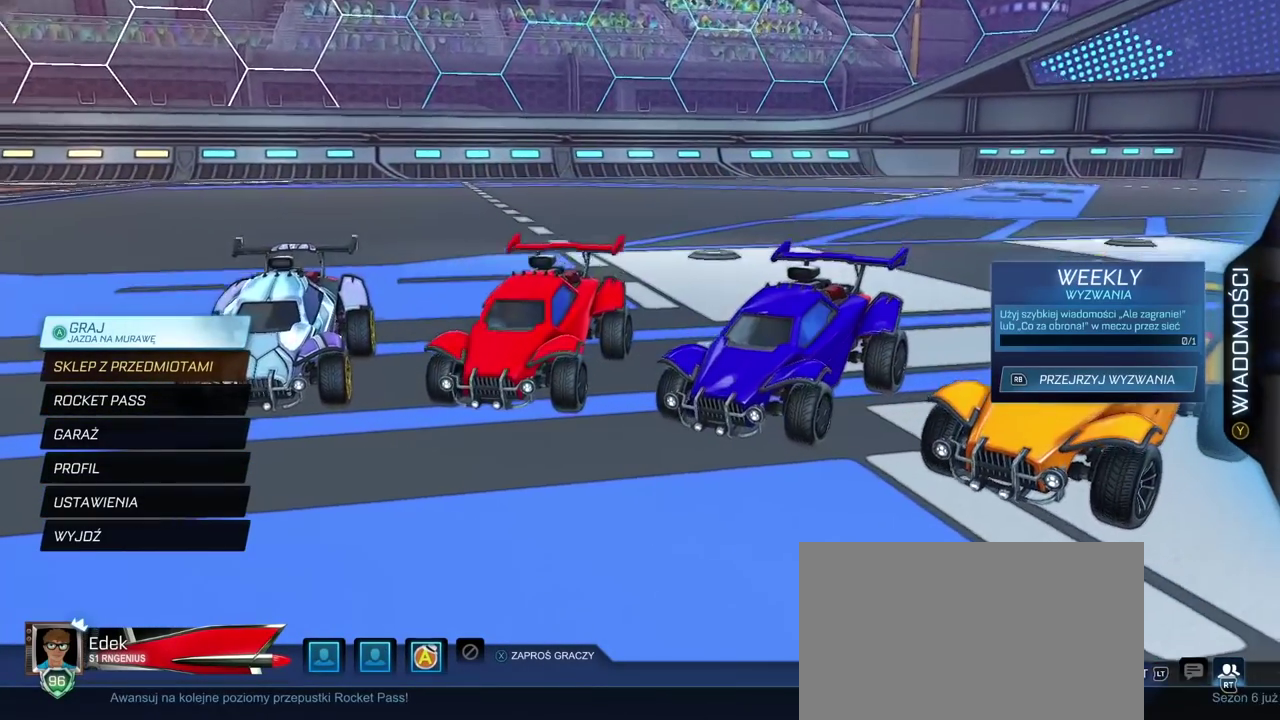
{"buttons": [], "left_stick": "center", "right_stick": "center", "events": [[67, "right_stick", "center"], [150, "right_stick", "left"], [467, "right_stick", "center"]]}
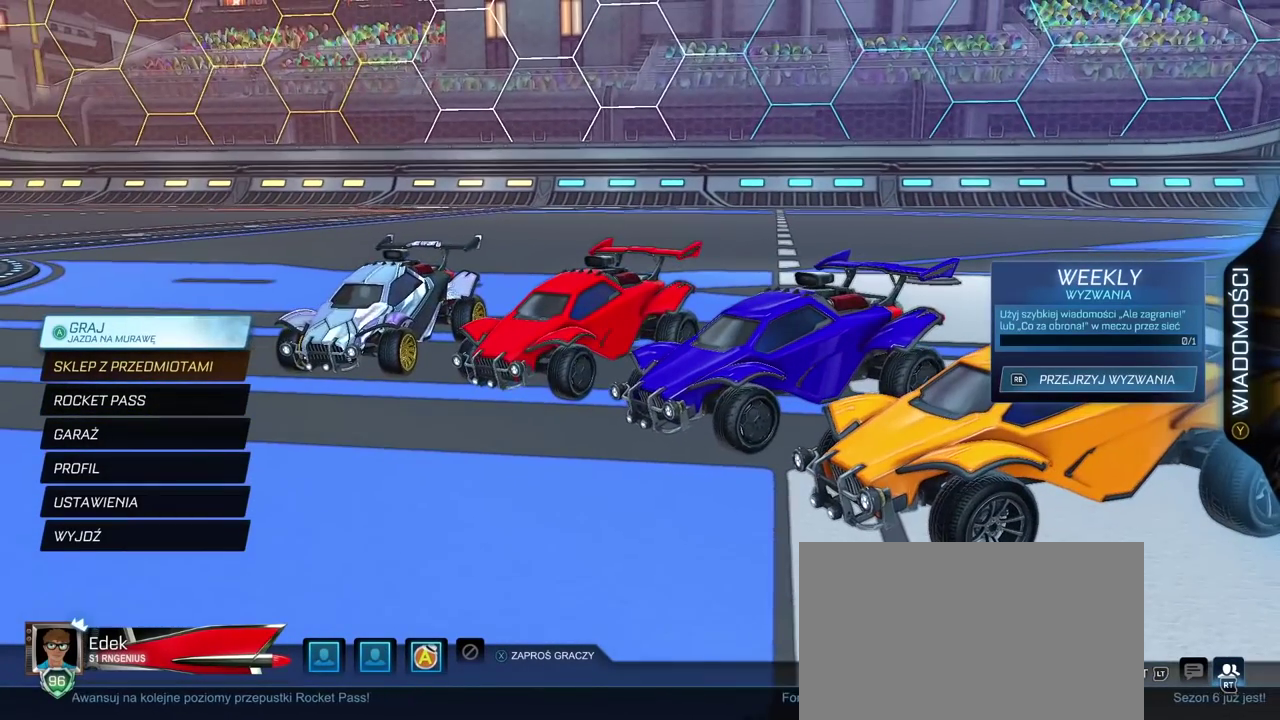
{"buttons": [], "left_stick": "center", "right_stick": "center", "events": []}
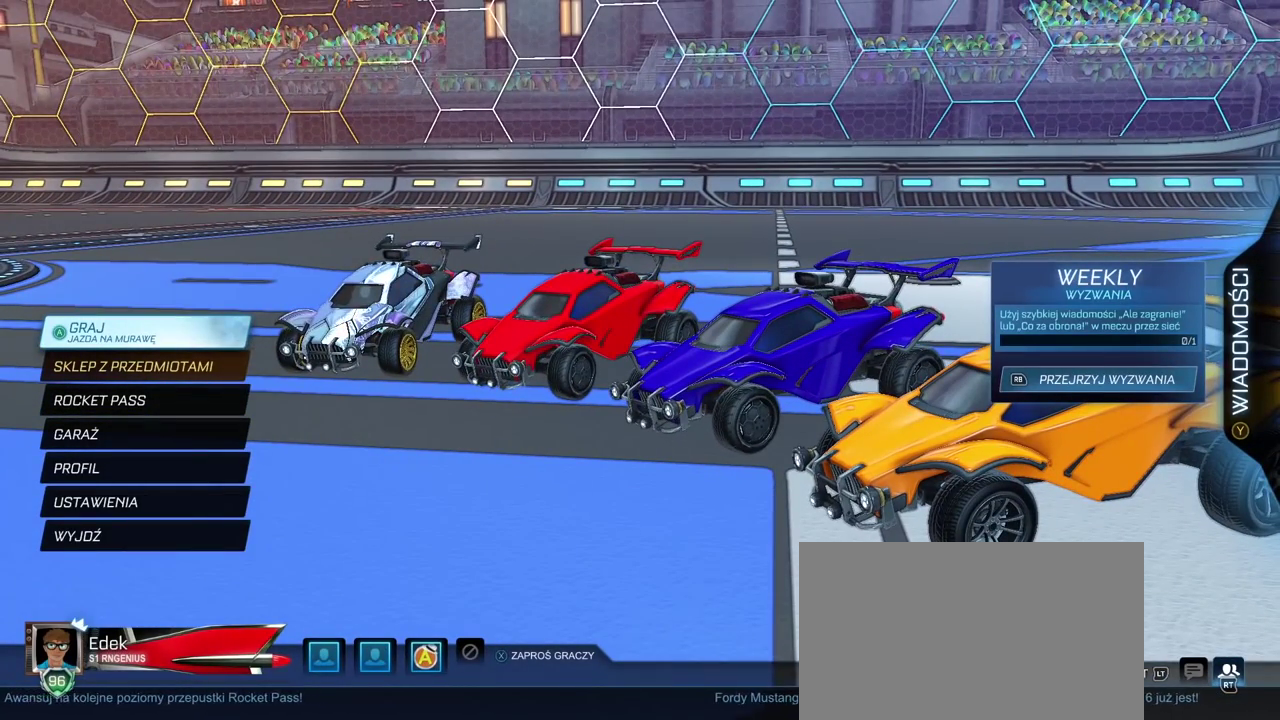
{"buttons": [], "left_stick": "center", "right_stick": "center", "events": []}
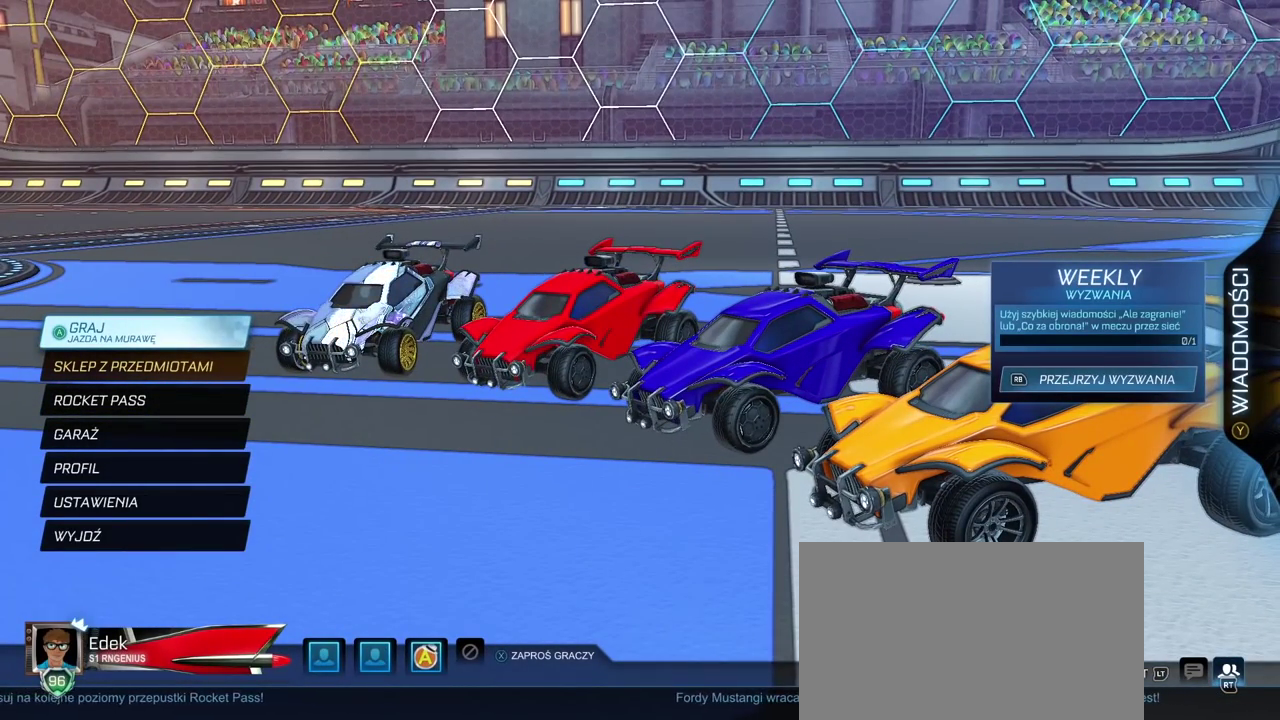
{"buttons": [], "left_stick": "center", "right_stick": "center", "events": []}
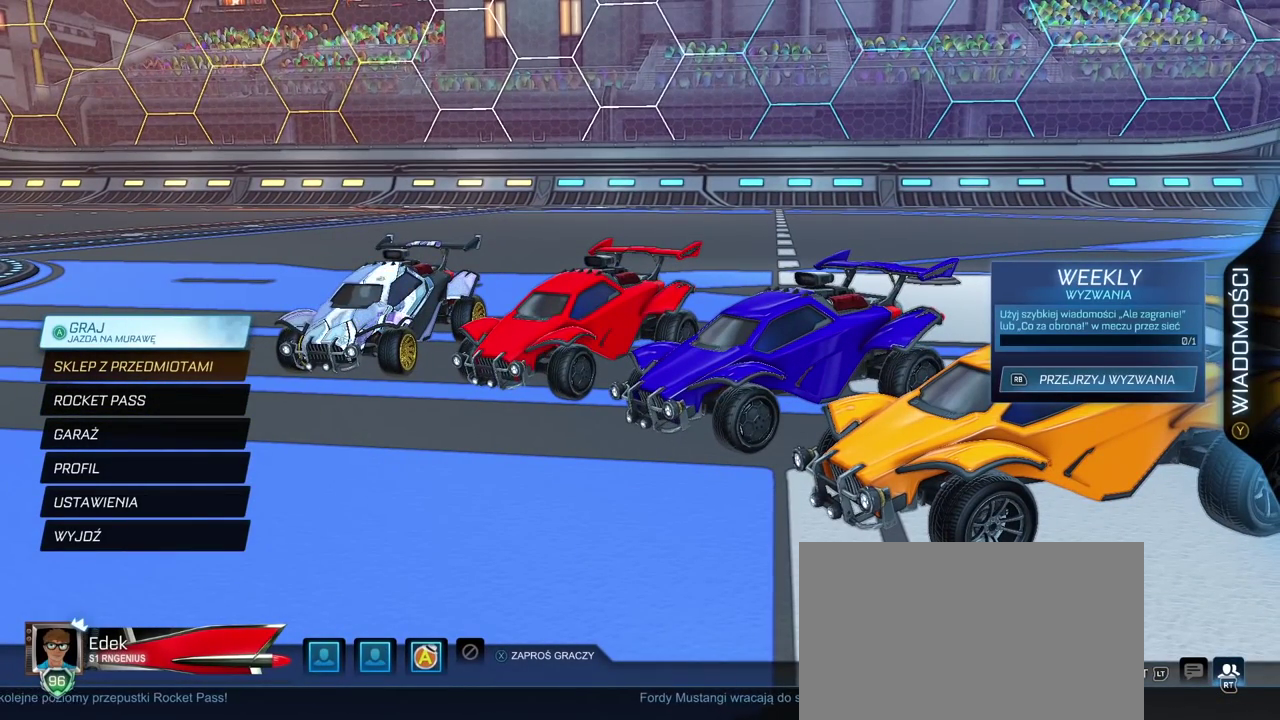
{"buttons": [], "left_stick": "center", "right_stick": "center", "events": []}
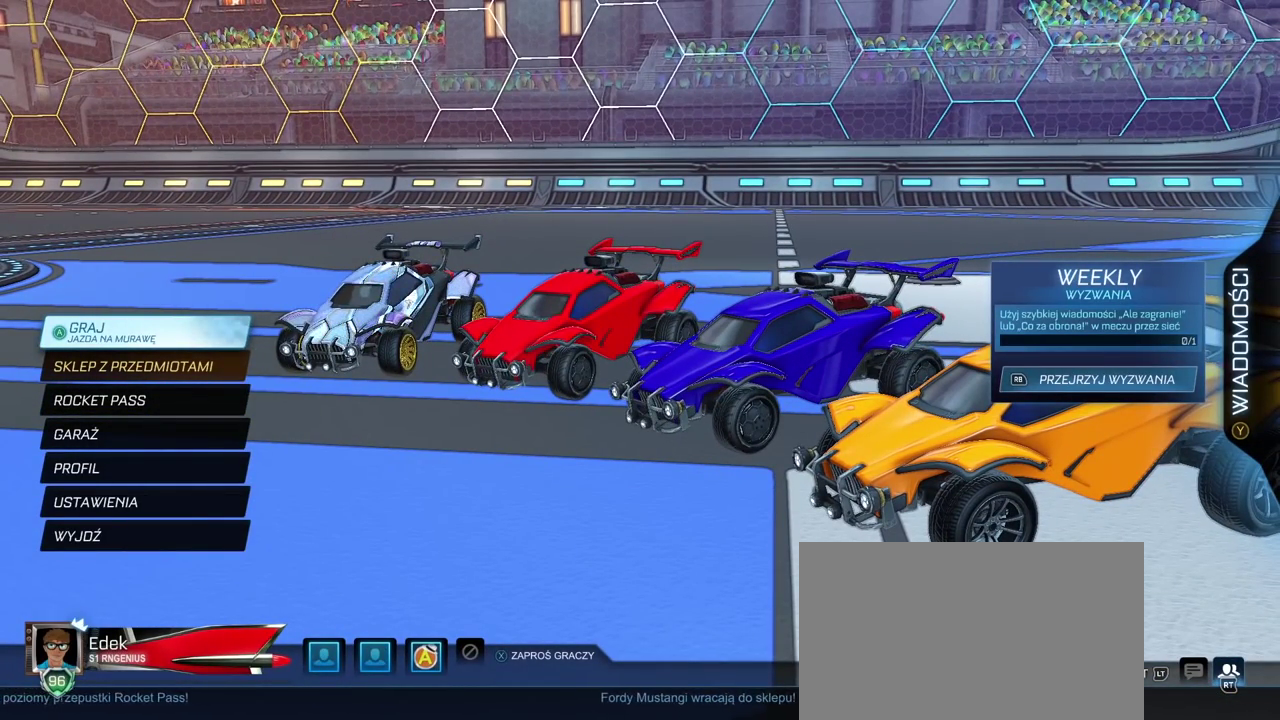
{"buttons": ["CROSS"], "left_stick": "center", "right_stick": "center", "events": [[417, "CROSS", "down"]]}
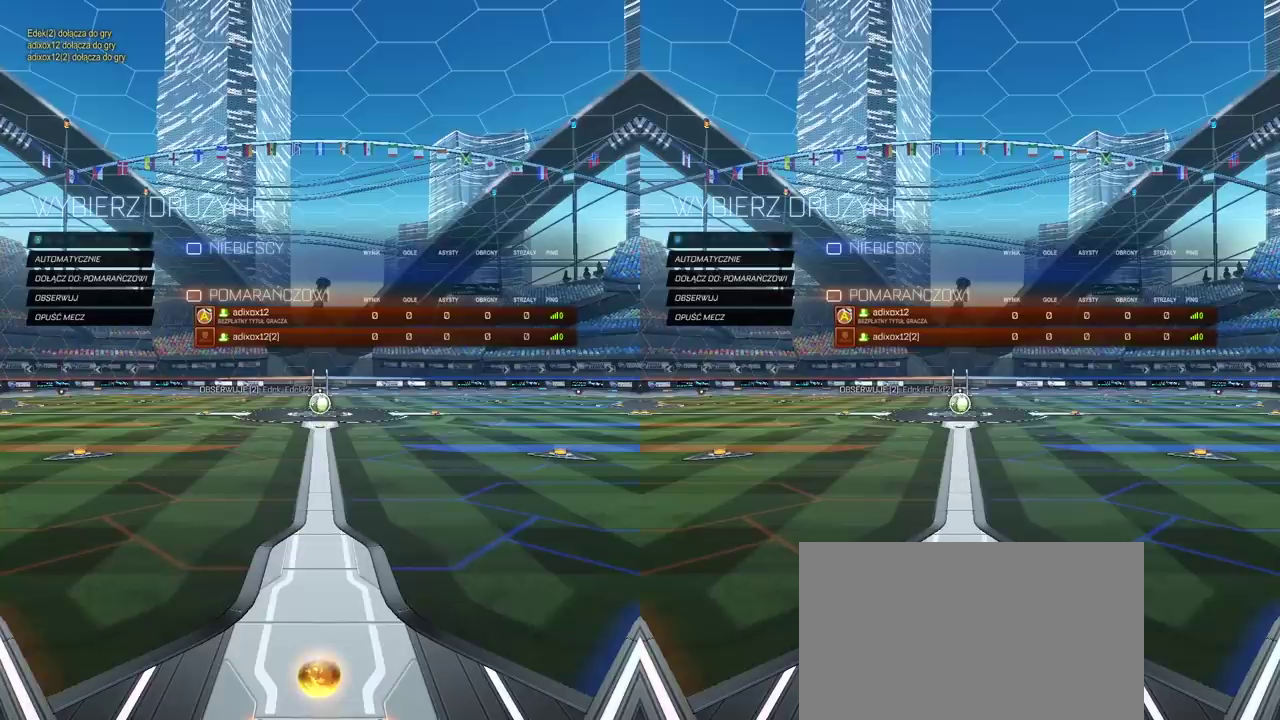
{"buttons": [], "left_stick": "center", "right_stick": "center", "events": [[383, "CROSS", "up"]]}
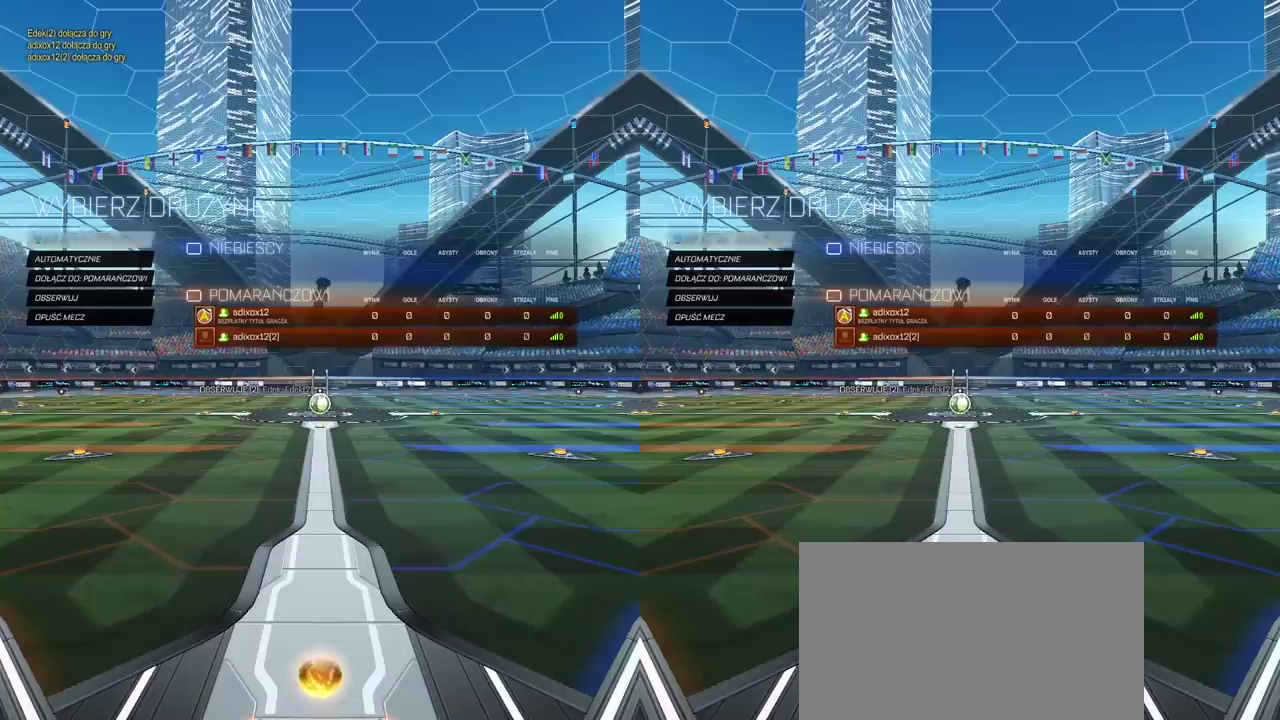
{"buttons": [], "left_stick": "center", "right_stick": "center", "events": []}
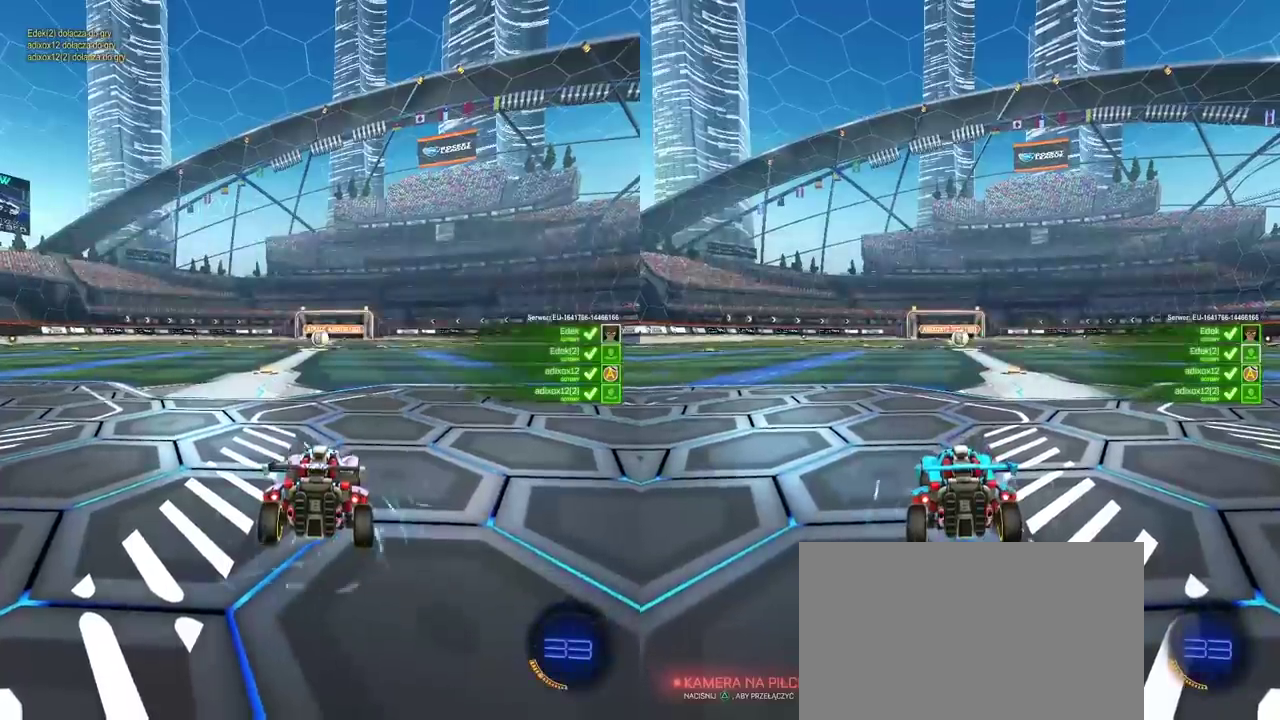
{"buttons": [], "left_stick": "center", "right_stick": "right", "events": [[167, "right_stick", "right"]]}
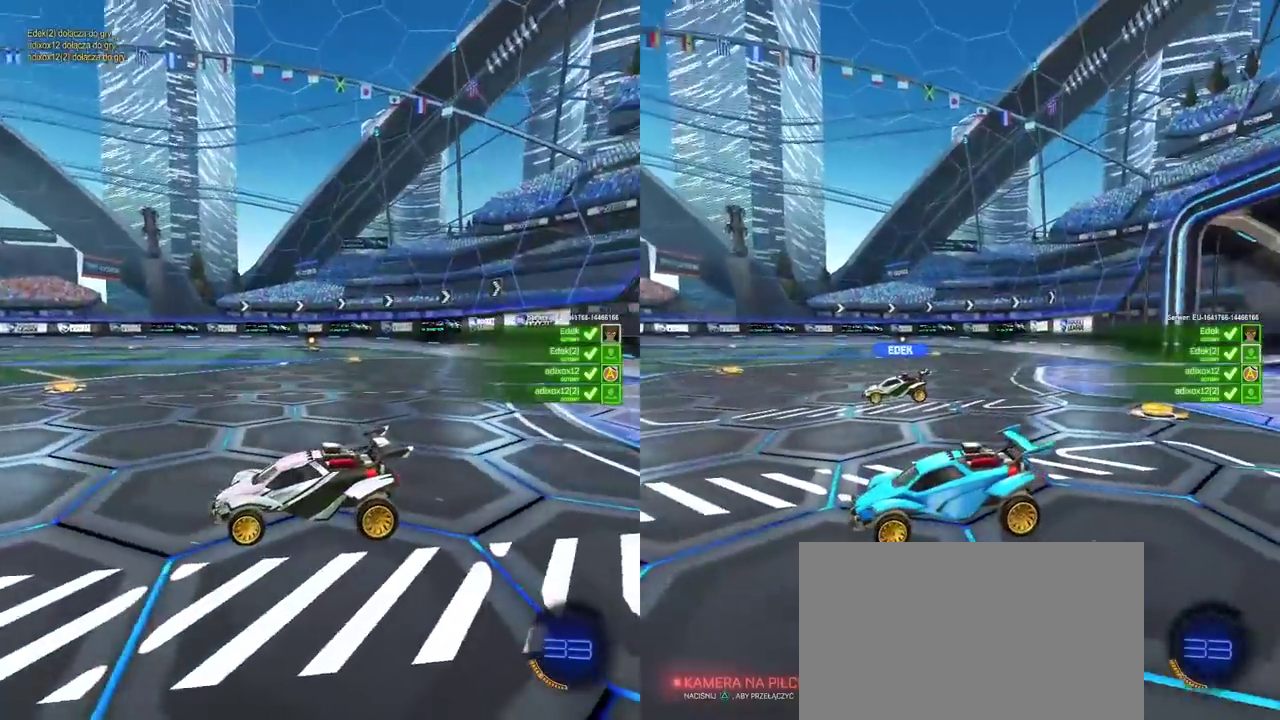
{"buttons": [], "left_stick": "center", "right_stick": "center", "events": [[233, "right_stick", "center"]]}
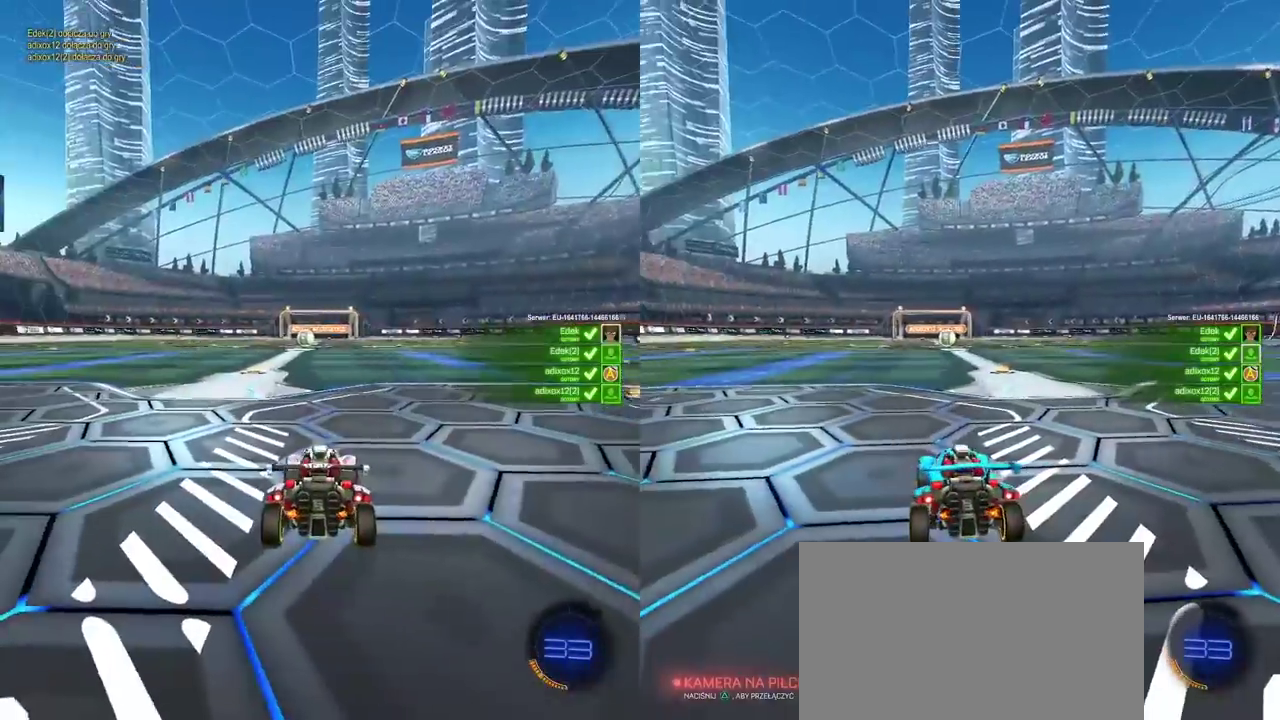
{"buttons": ["SELECT"], "left_stick": "center", "right_stick": "left", "events": [[83, "SELECT", "down"], [317, "right_stick", "down-right"], [483, "right_stick", "left"]]}
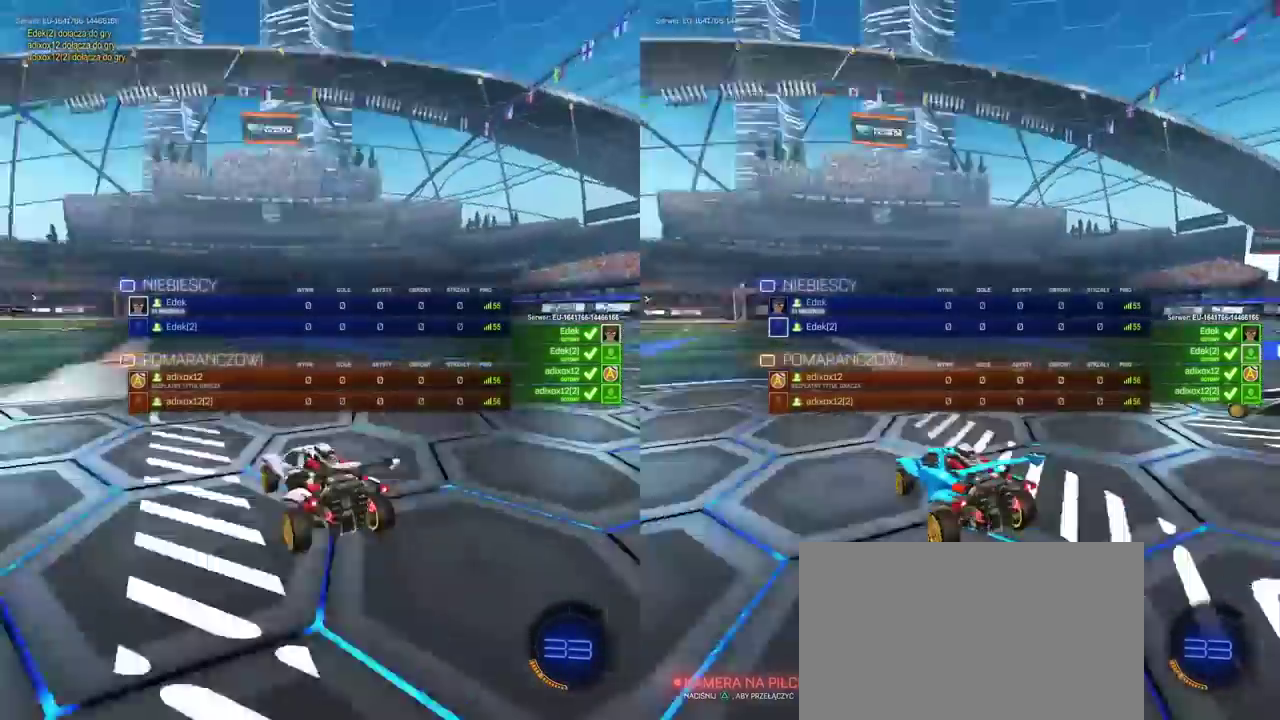
{"buttons": [], "left_stick": "center", "right_stick": "center", "events": [[117, "right_stick", "center"], [400, "SELECT", "up"]]}
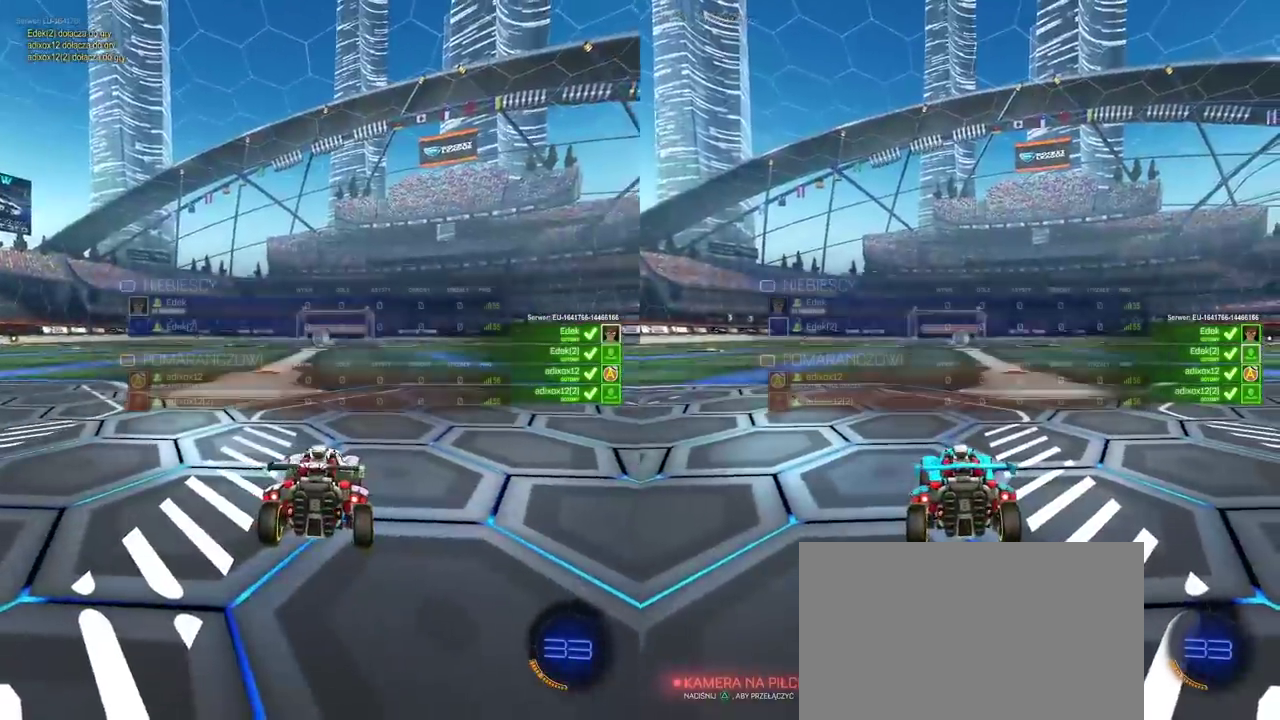
{"buttons": [], "left_stick": "center", "right_stick": "right", "events": [[150, "right_stick", "right"]]}
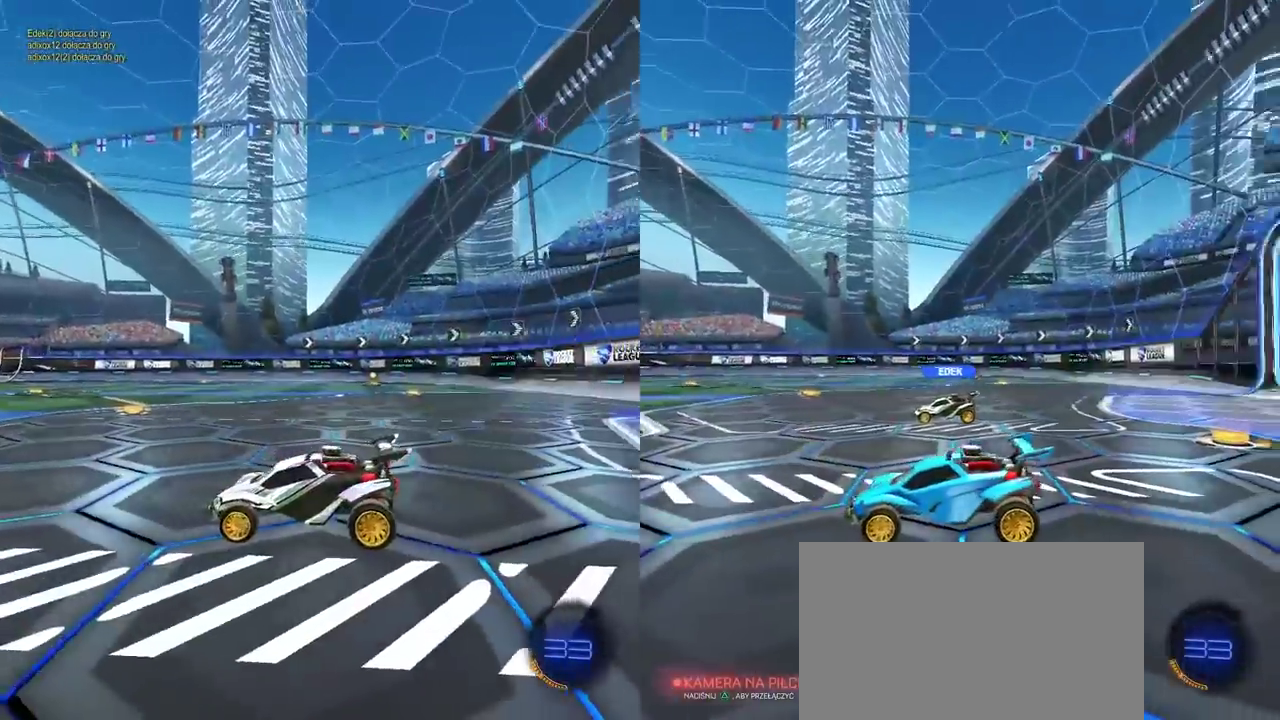
{"buttons": [], "left_stick": "center", "right_stick": "center", "events": [[50, "right_stick", "center"]]}
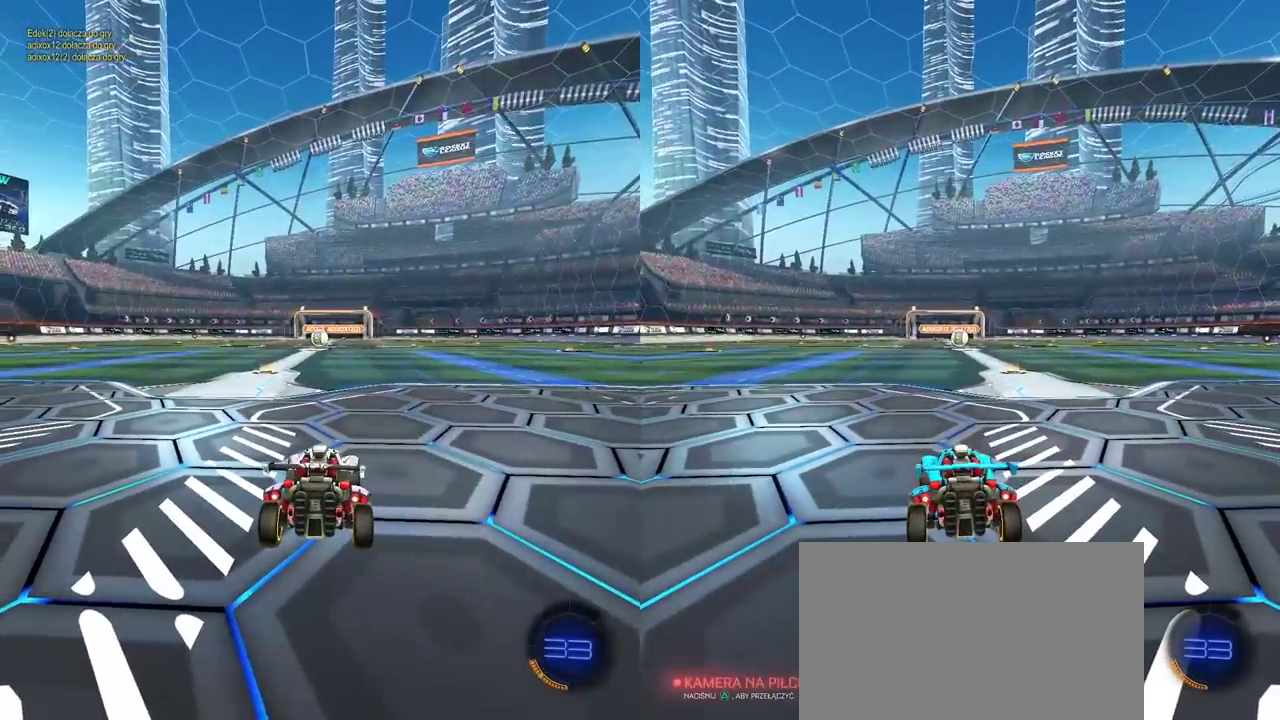
{"buttons": ["R2"], "left_stick": "center", "right_stick": "center", "events": [[233, "R2", "down"]]}
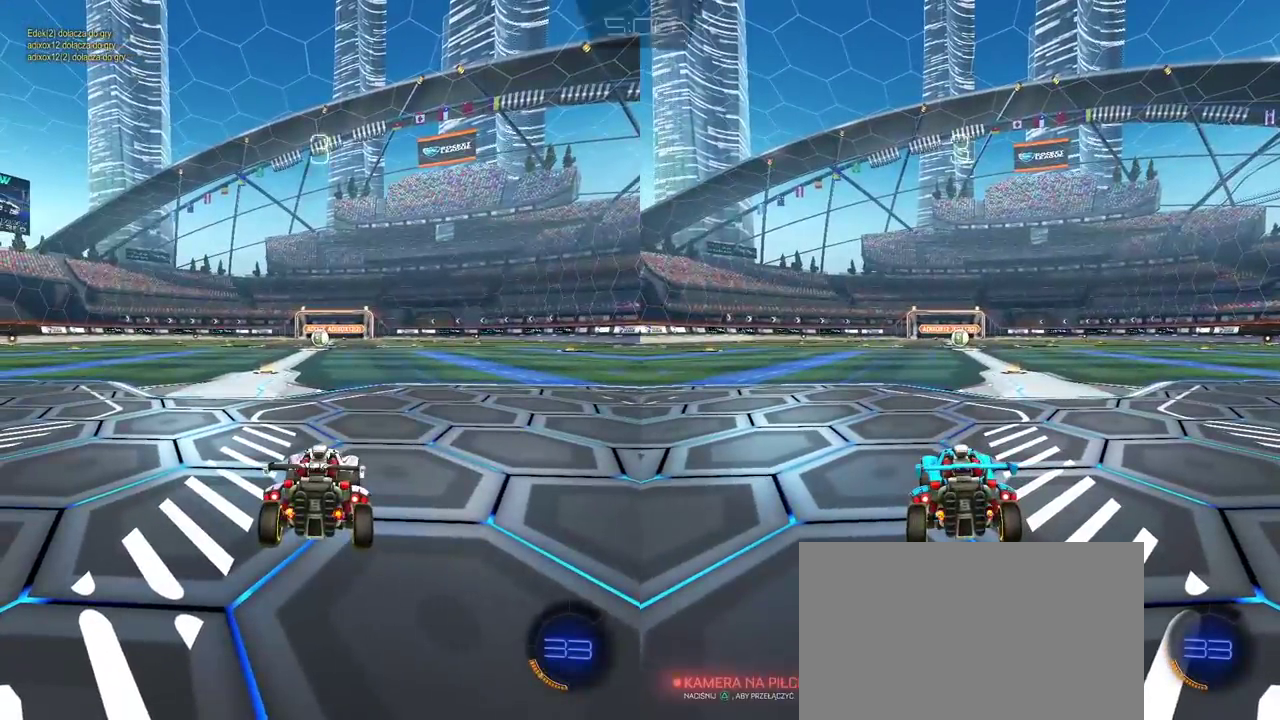
{"buttons": ["R2"], "left_stick": "center", "right_stick": "right", "events": [[233, "right_stick", "right"]]}
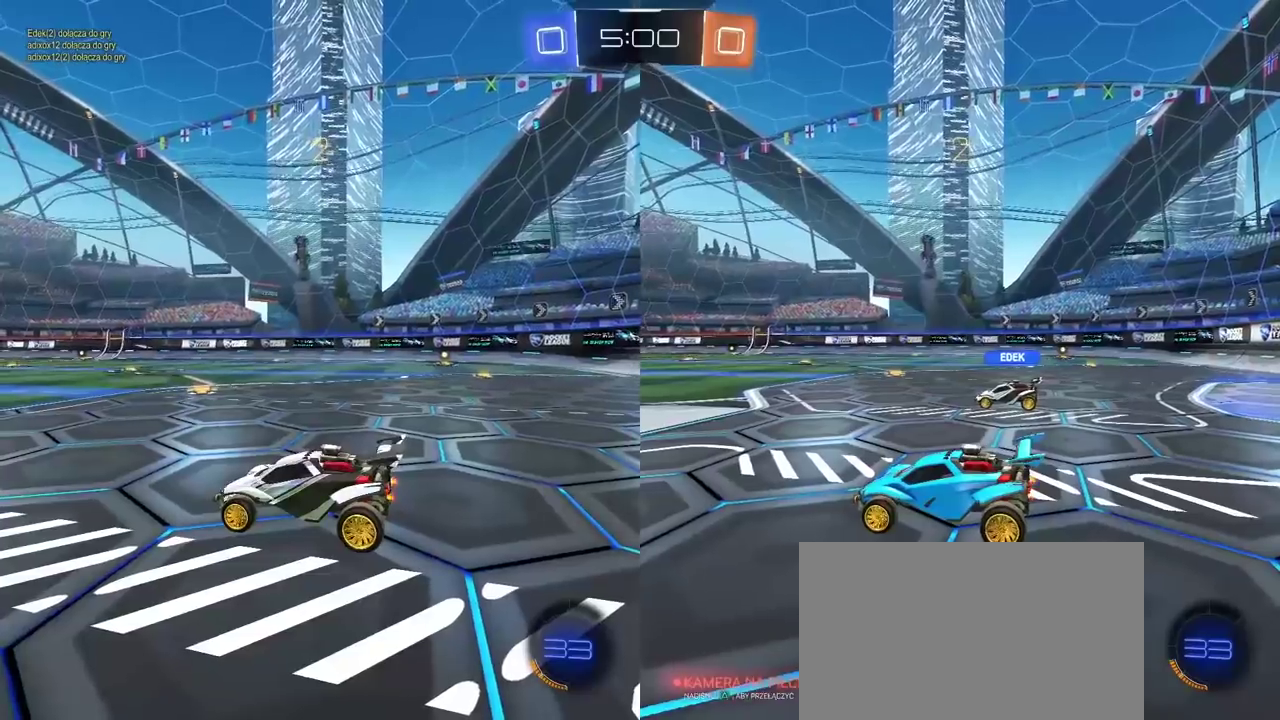
{"buttons": ["R2"], "left_stick": "center", "right_stick": "right", "events": []}
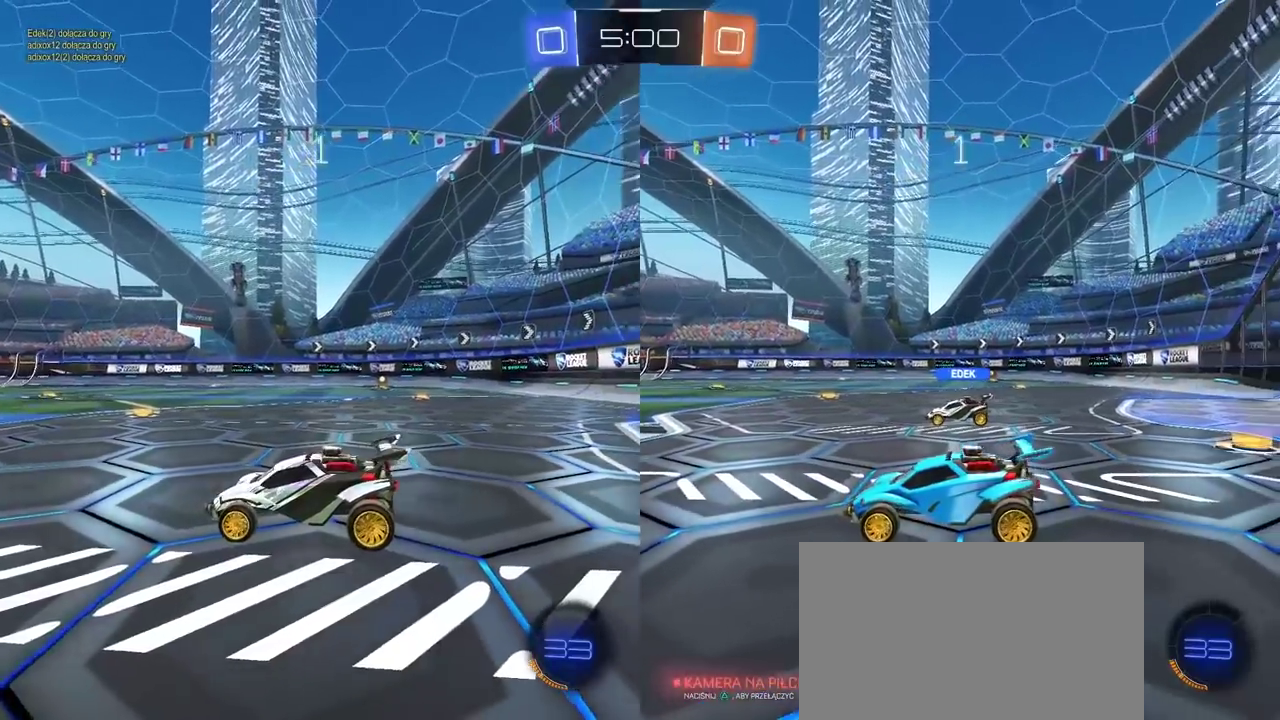
{"buttons": ["R2"], "left_stick": "center", "right_stick": "center", "events": [[200, "right_stick", "center"]]}
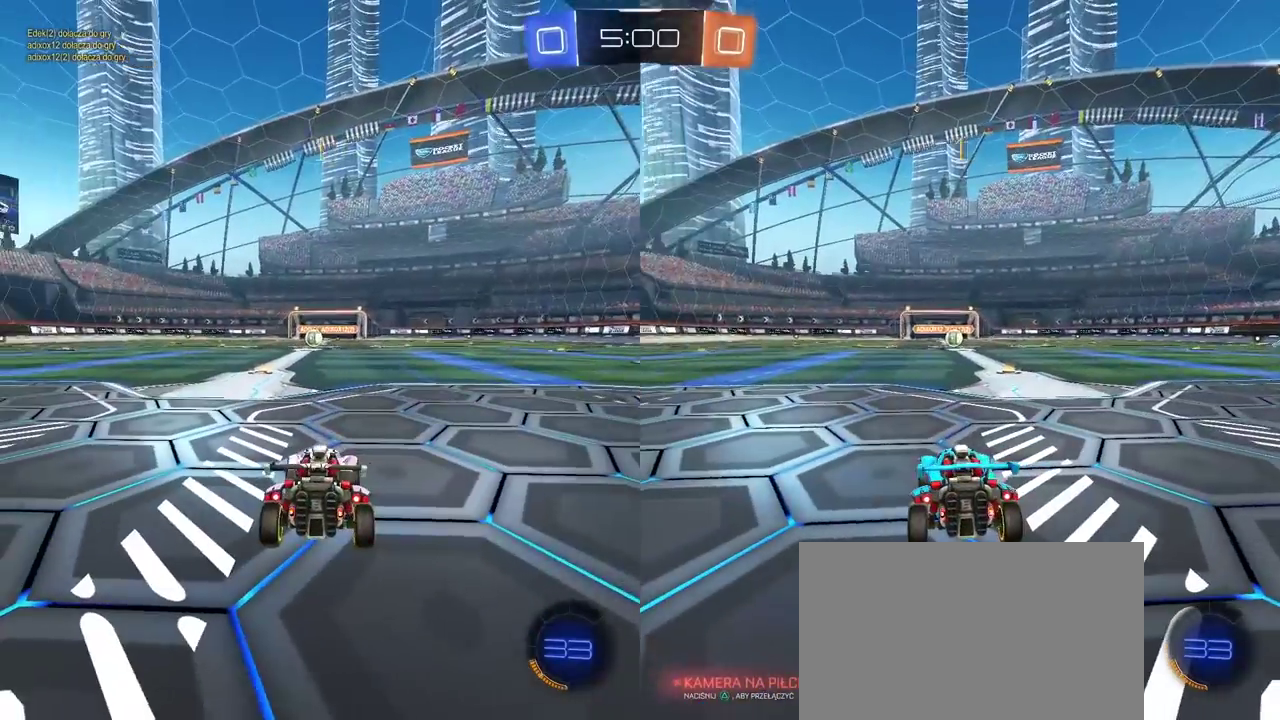
{"buttons": ["R2"], "left_stick": "center", "right_stick": "center", "events": []}
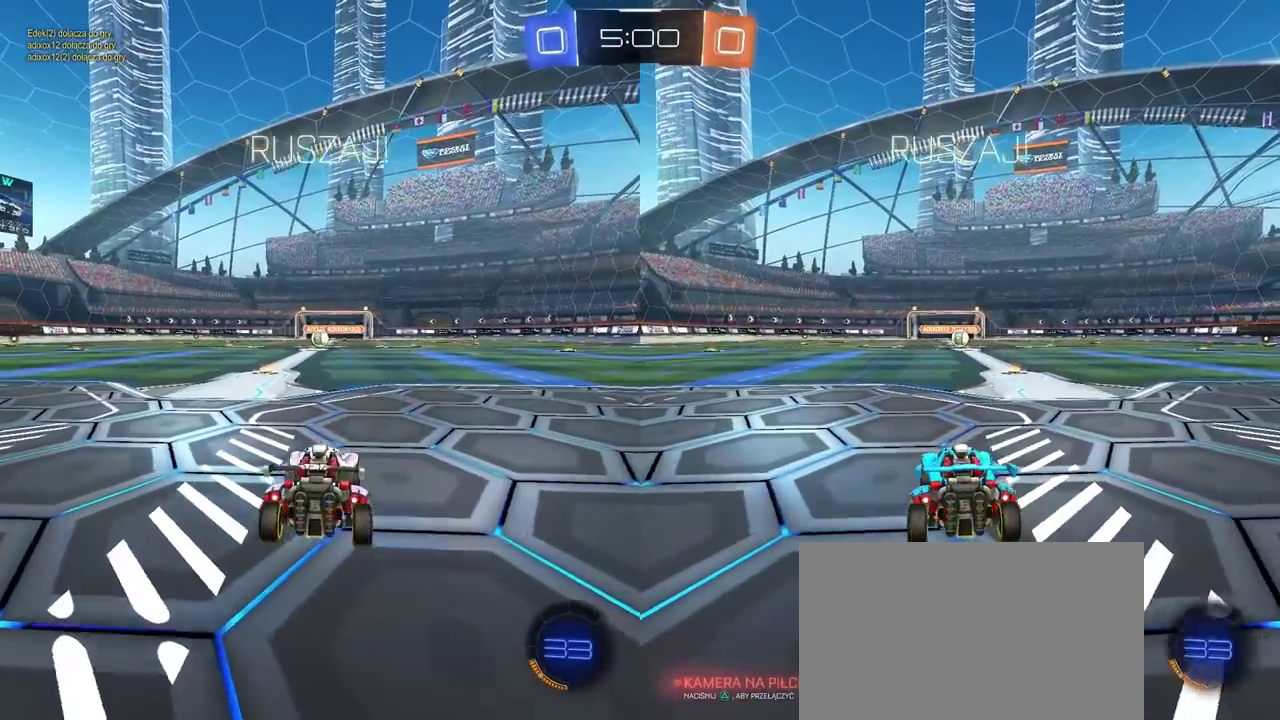
{"buttons": ["R2"], "left_stick": "left", "right_stick": "center", "events": [[167, "left_stick", "left"]]}
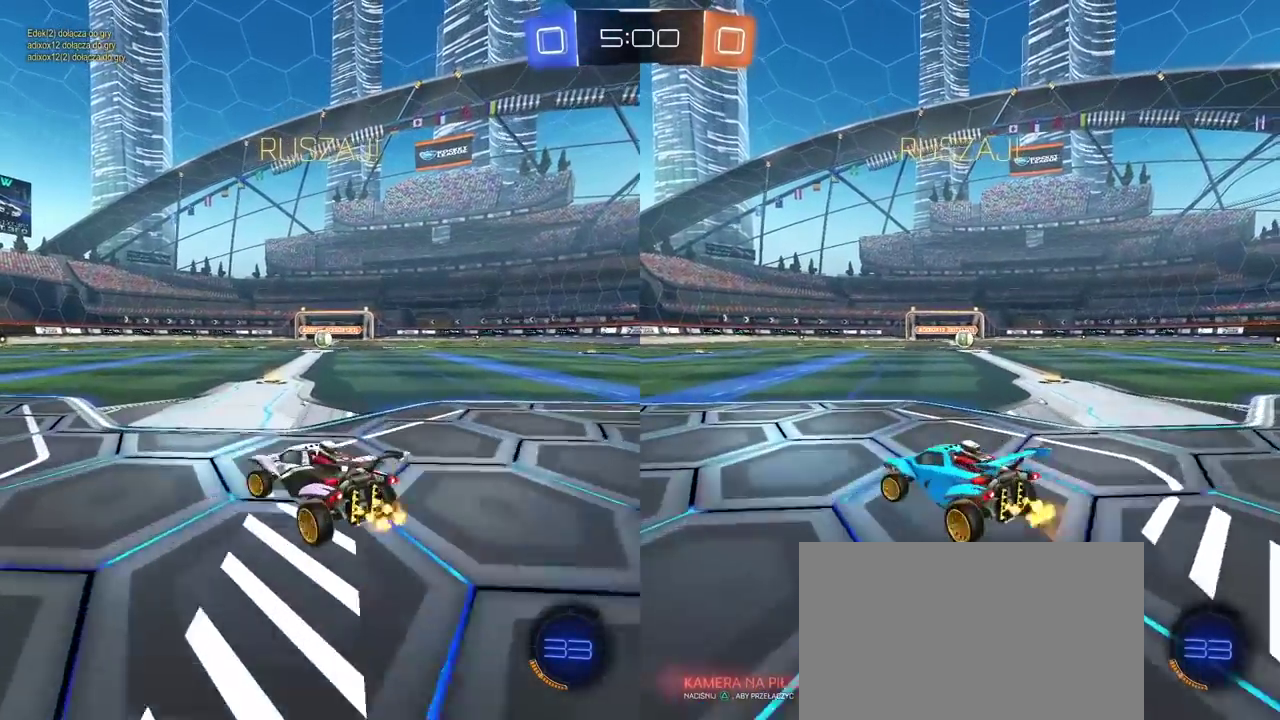
{"buttons": ["R2"], "left_stick": "right", "right_stick": "center", "events": [[250, "left_stick", "center"], [383, "left_stick", "right"]]}